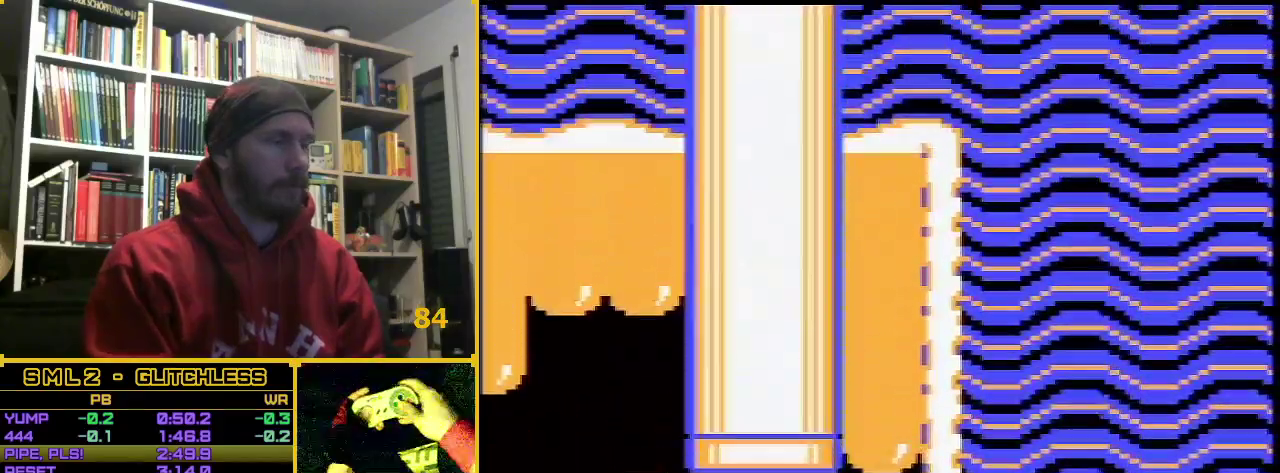
Gameplay with a controller (Nintendo layout); each line is a JSON object with the inputs held at the frame after it. "events" lists button and stick changes between this image and that frame as [ms after this image, input, new state], when the widget could be followed in between. Not read: L3 R3.
{"buttons": ["B", "DPAD_RIGHT"], "events": []}
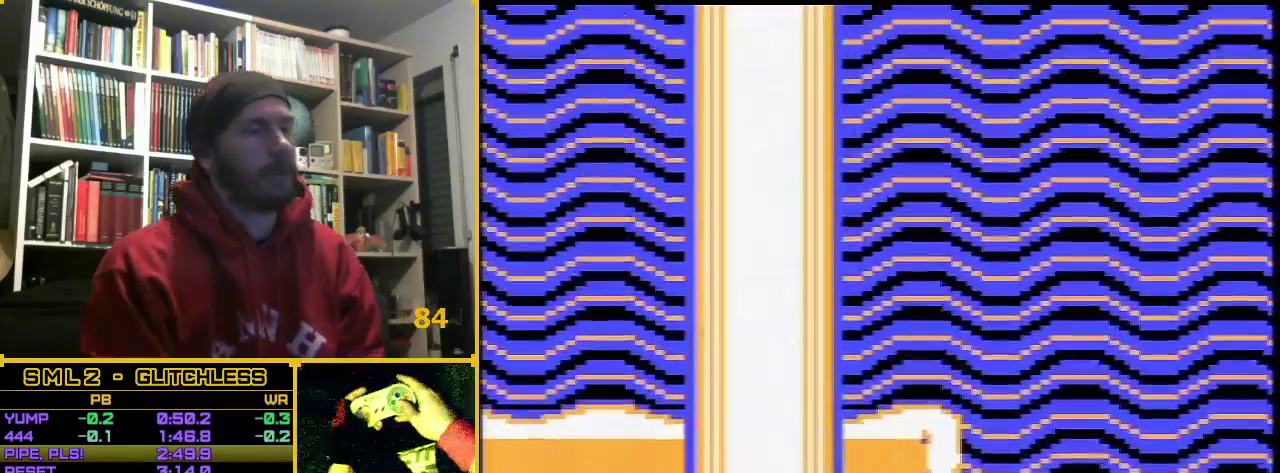
{"buttons": ["B", "DPAD_RIGHT"], "events": []}
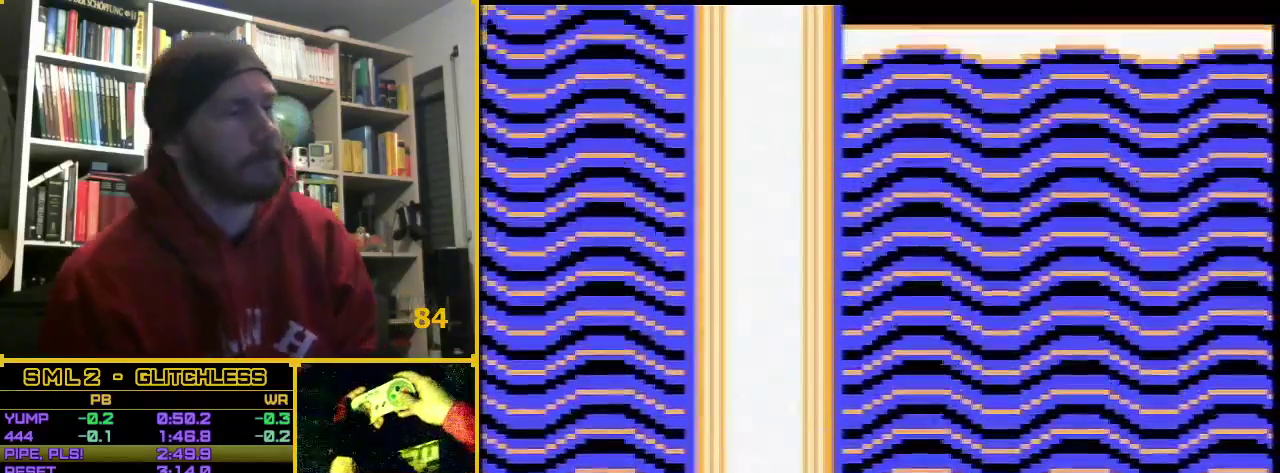
{"buttons": ["B", "DPAD_RIGHT"], "events": []}
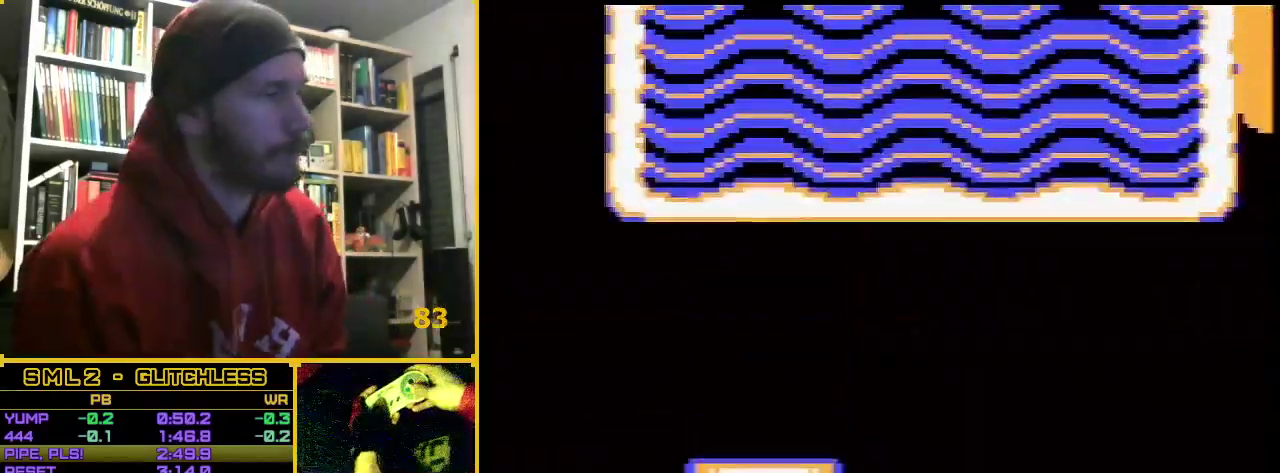
{"buttons": ["B", "DPAD_RIGHT"], "events": []}
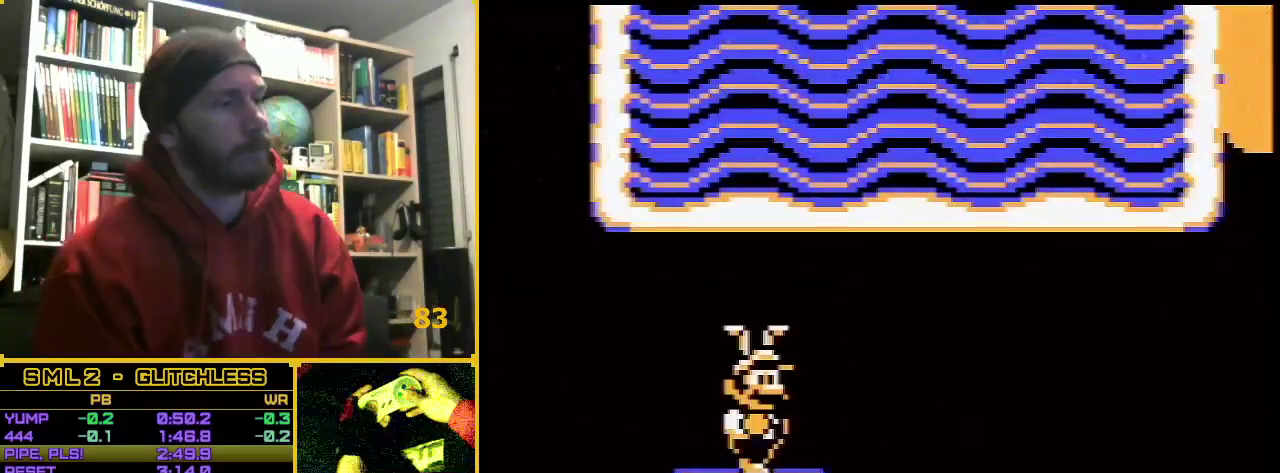
{"buttons": ["B", "DPAD_RIGHT"], "events": []}
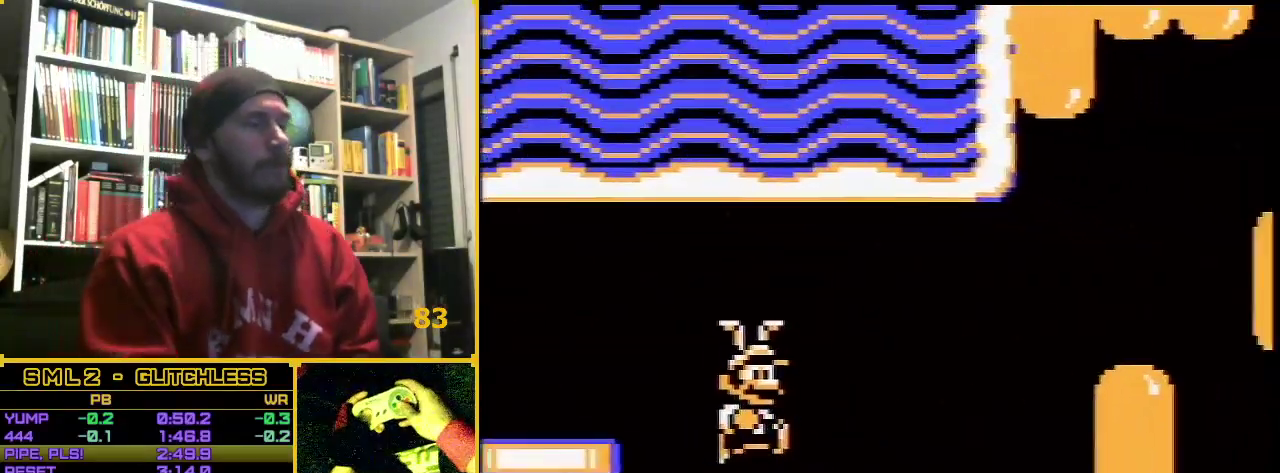
{"buttons": ["B", "DPAD_RIGHT"], "events": []}
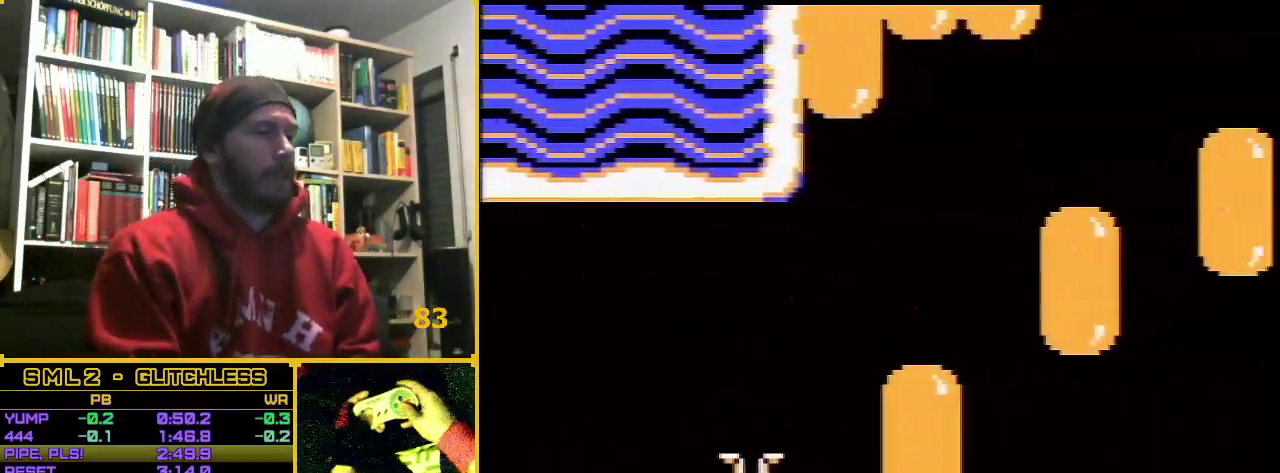
{"buttons": ["B", "DPAD_RIGHT"], "events": []}
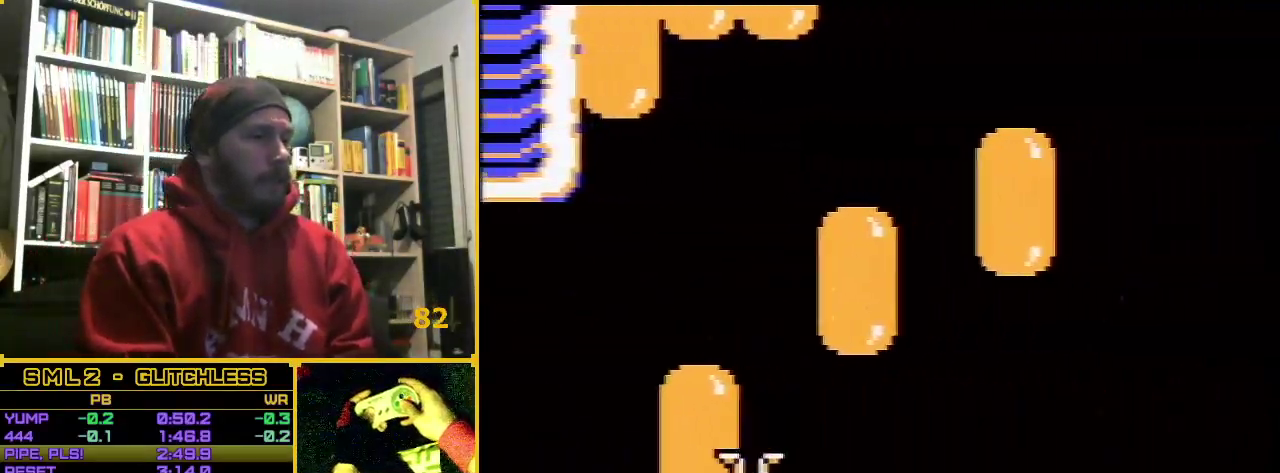
{"buttons": ["B", "DPAD_RIGHT"], "events": []}
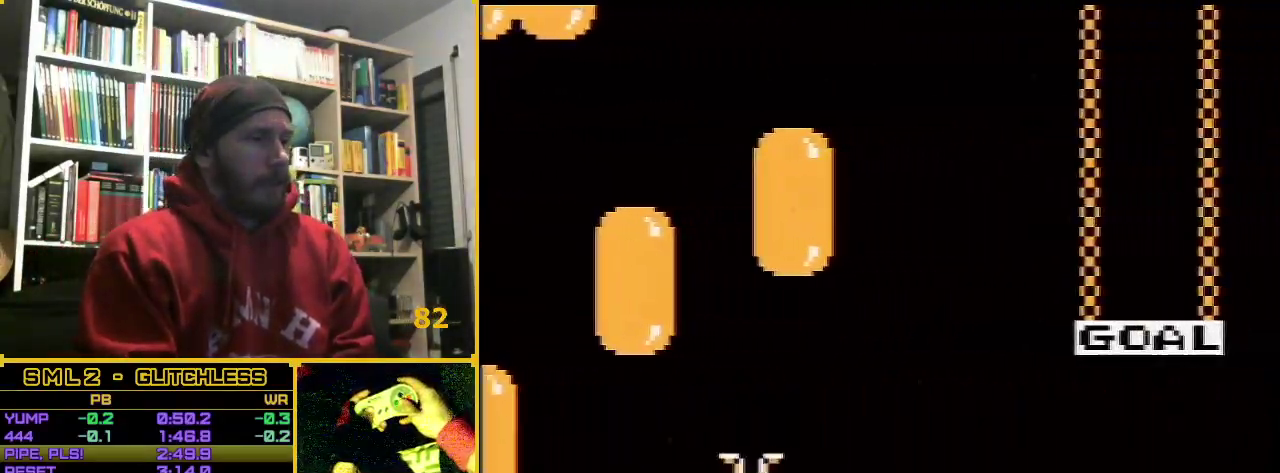
{"buttons": ["B", "DPAD_RIGHT"], "events": []}
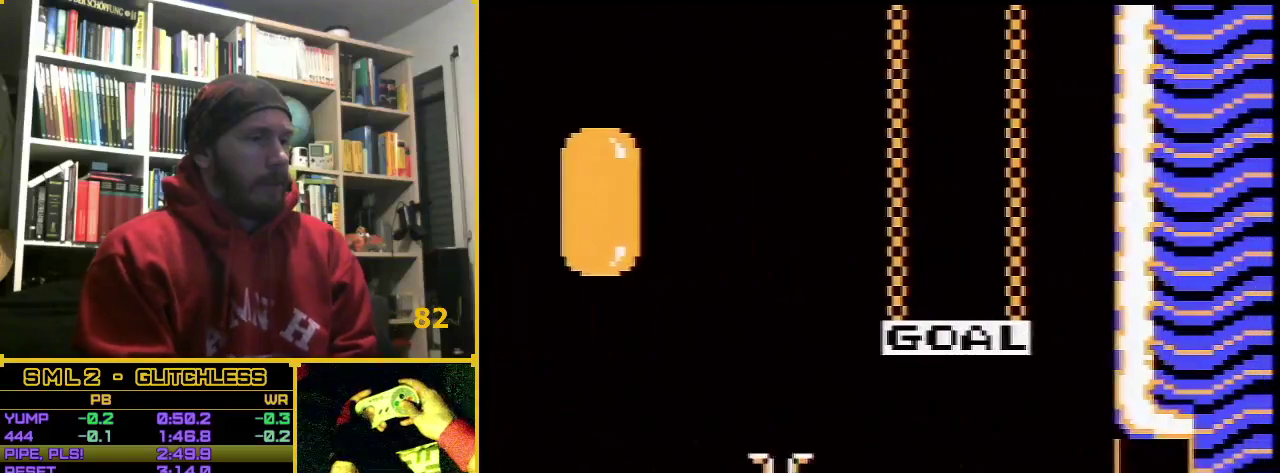
{"buttons": ["B", "DPAD_RIGHT"], "events": []}
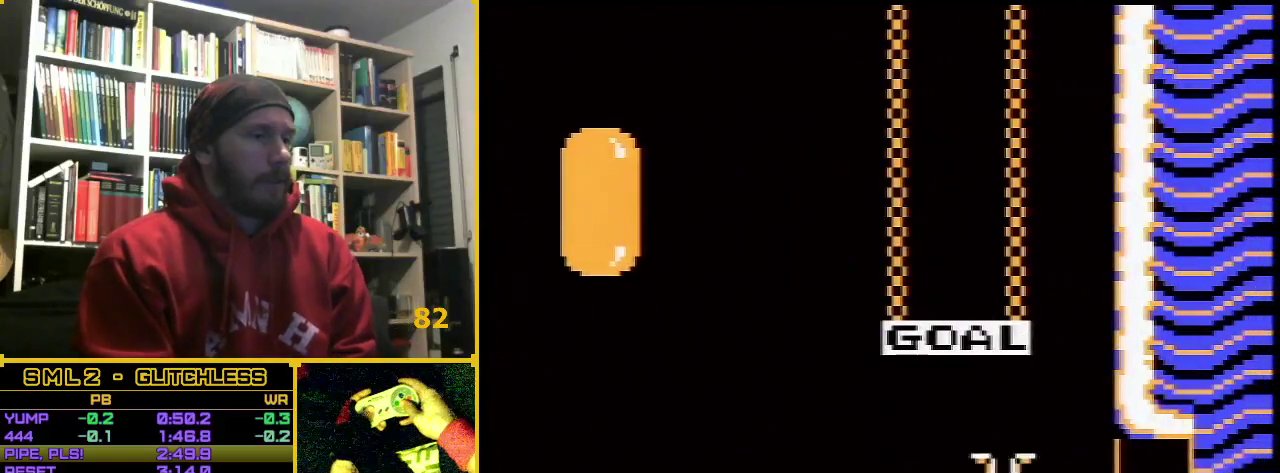
{"buttons": ["B", "DPAD_RIGHT"], "events": []}
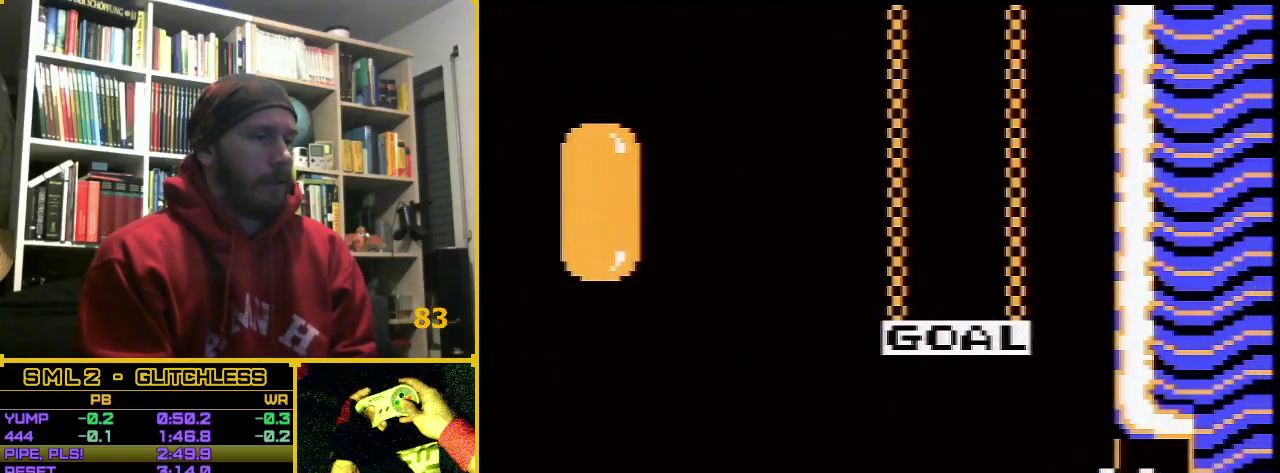
{"buttons": [], "events": [[133, "DPAD_RIGHT", "up"], [200, "B", "up"]]}
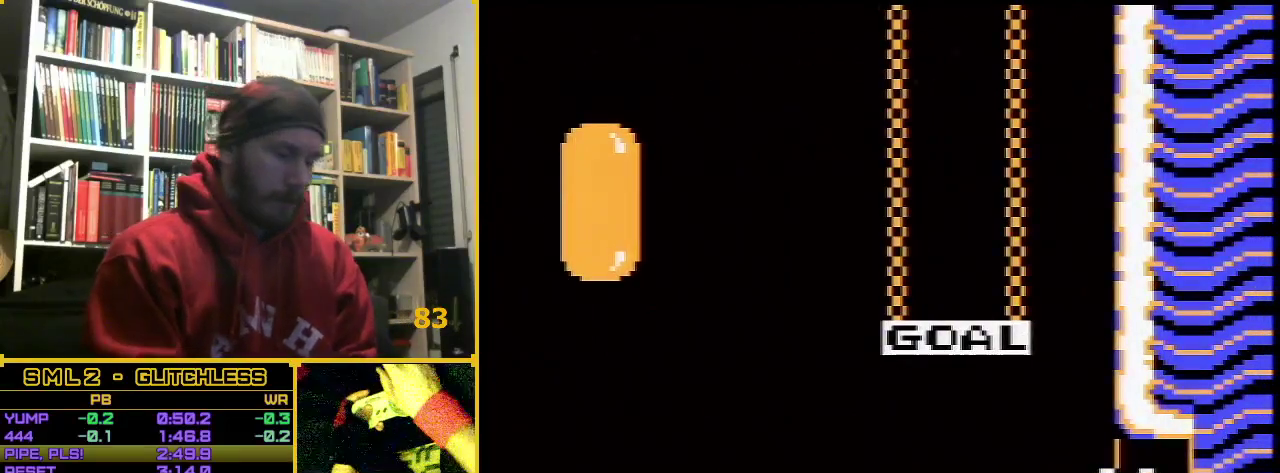
{"buttons": [], "events": []}
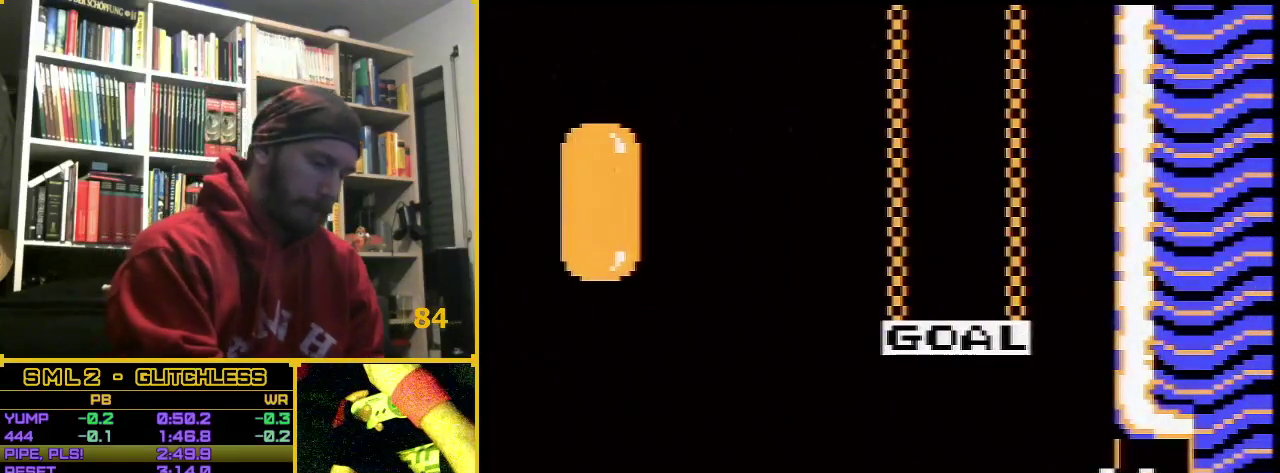
{"buttons": [], "events": []}
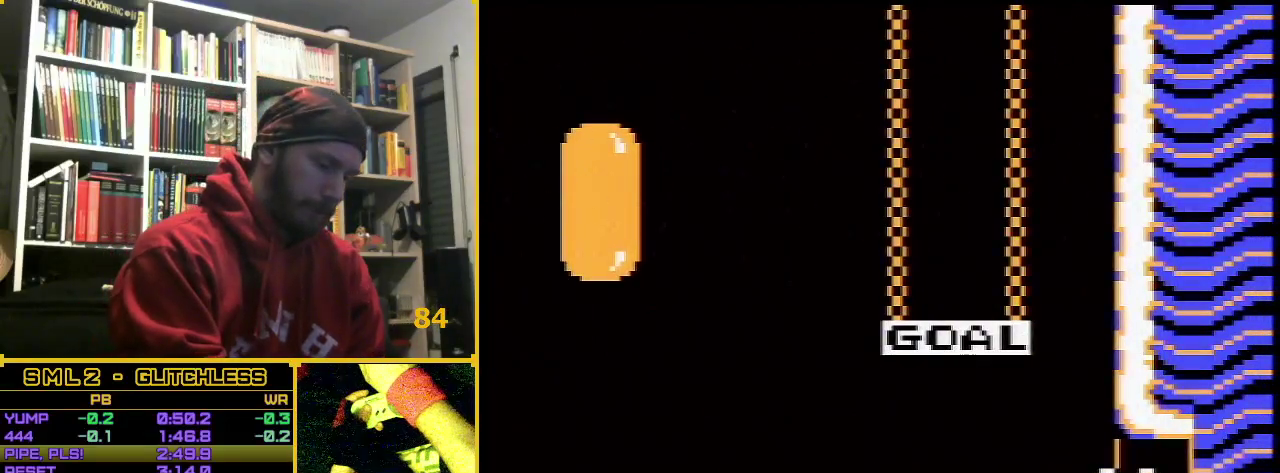
{"buttons": [], "events": []}
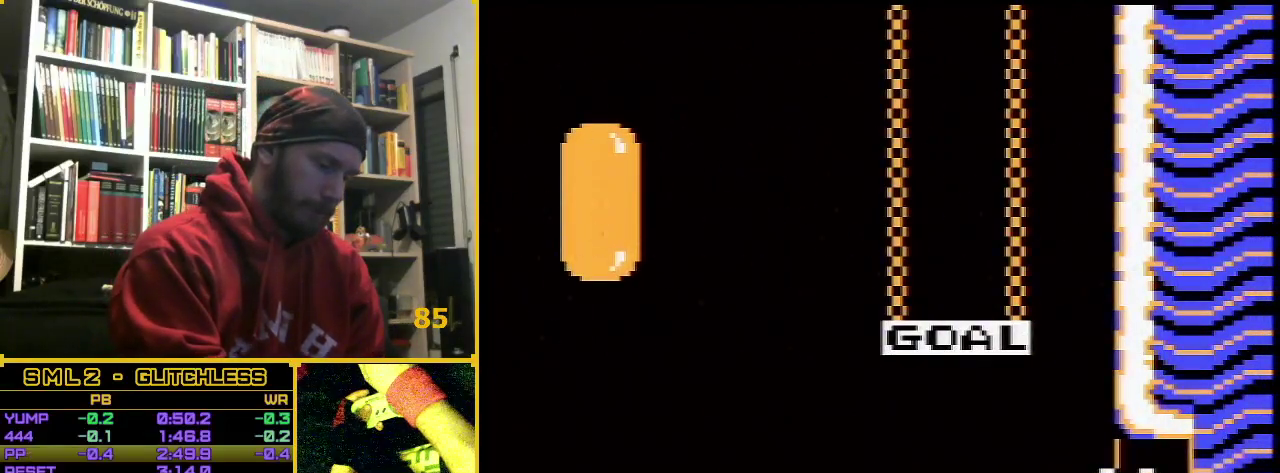
{"buttons": [], "events": []}
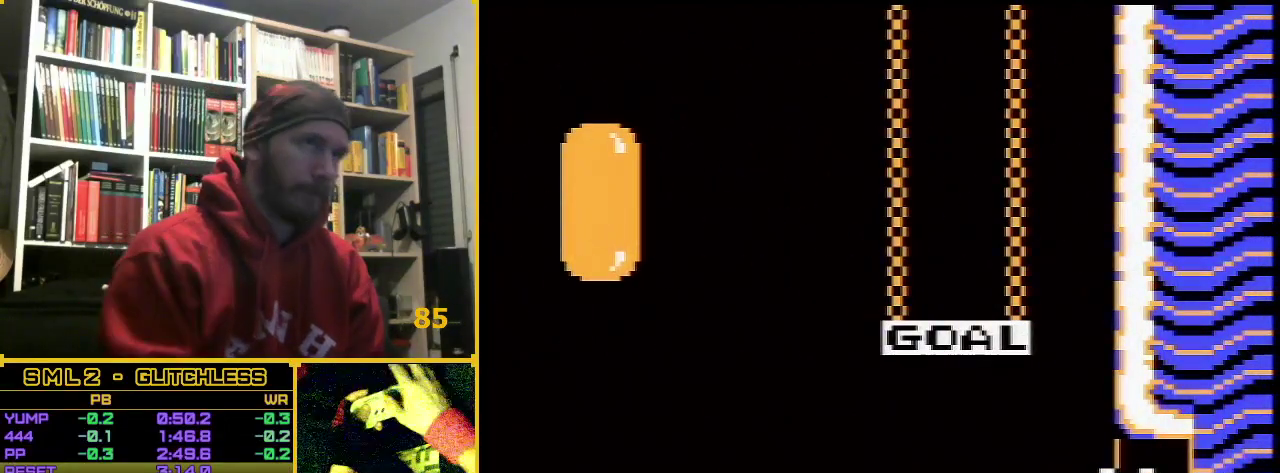
{"buttons": [], "events": []}
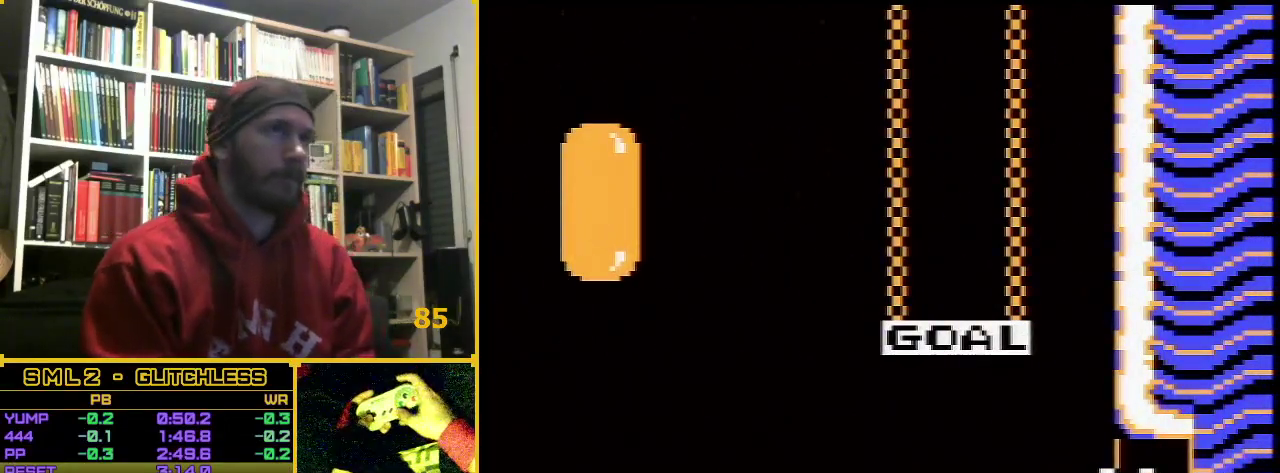
{"buttons": [], "events": []}
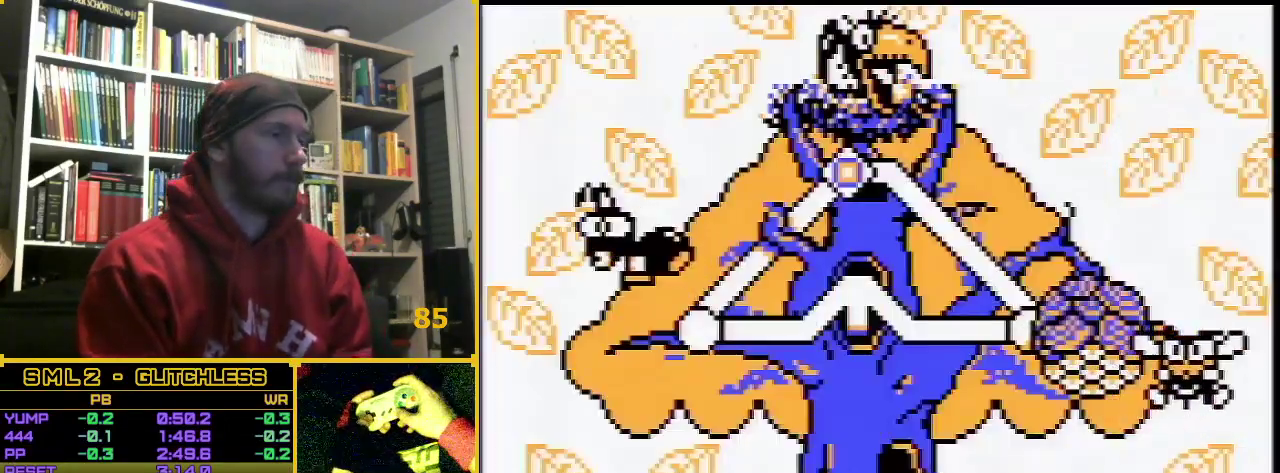
{"buttons": [], "events": []}
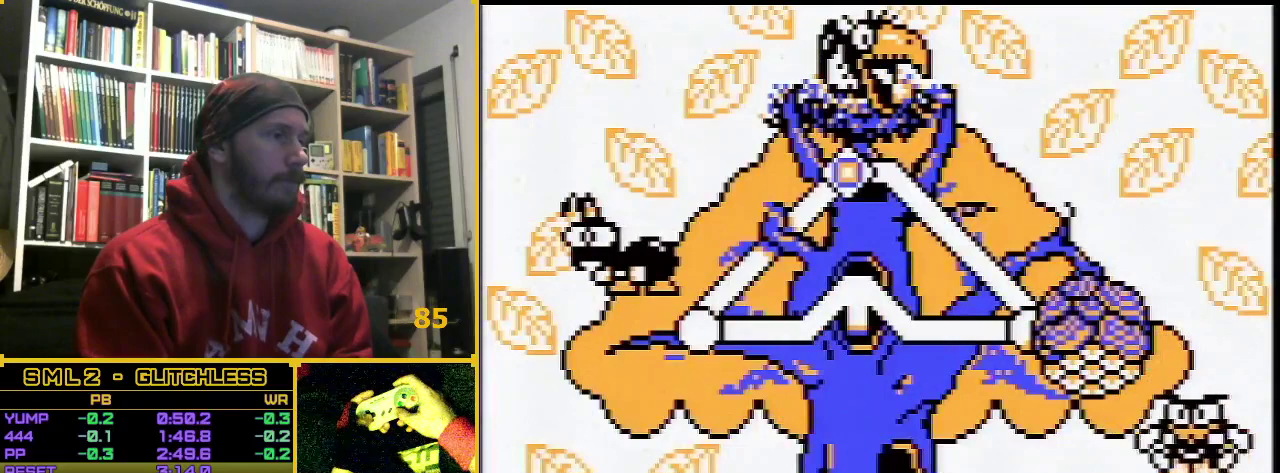
{"buttons": [], "events": []}
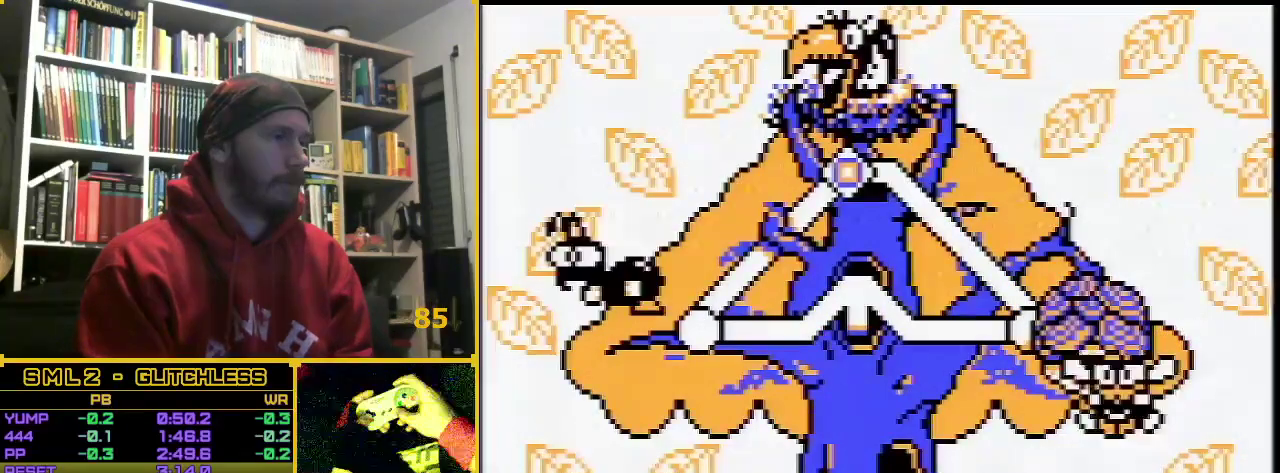
{"buttons": ["DPAD_LEFT"], "events": [[367, "DPAD_LEFT", "down"]]}
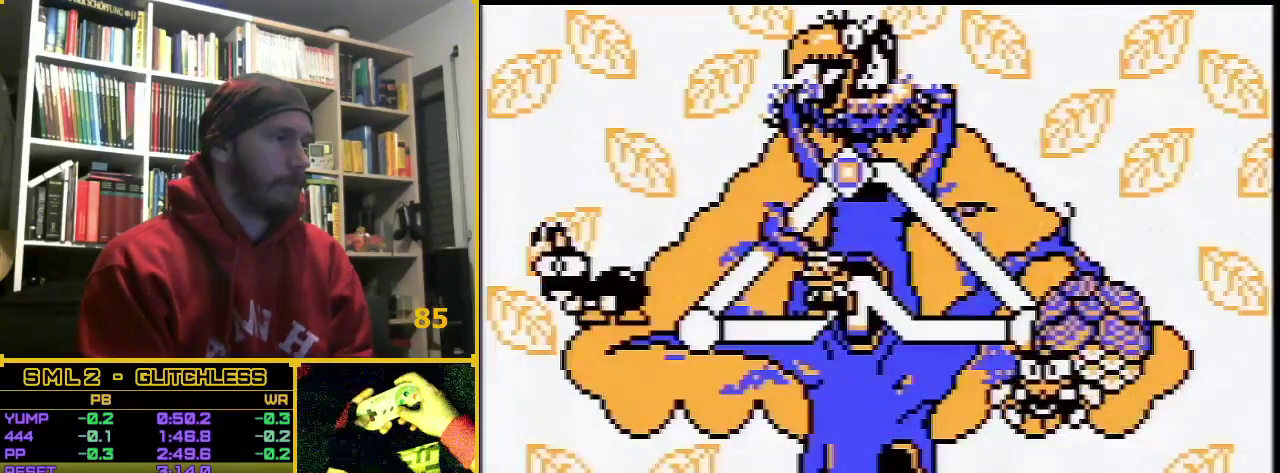
{"buttons": [], "events": [[67, "DPAD_LEFT", "up"]]}
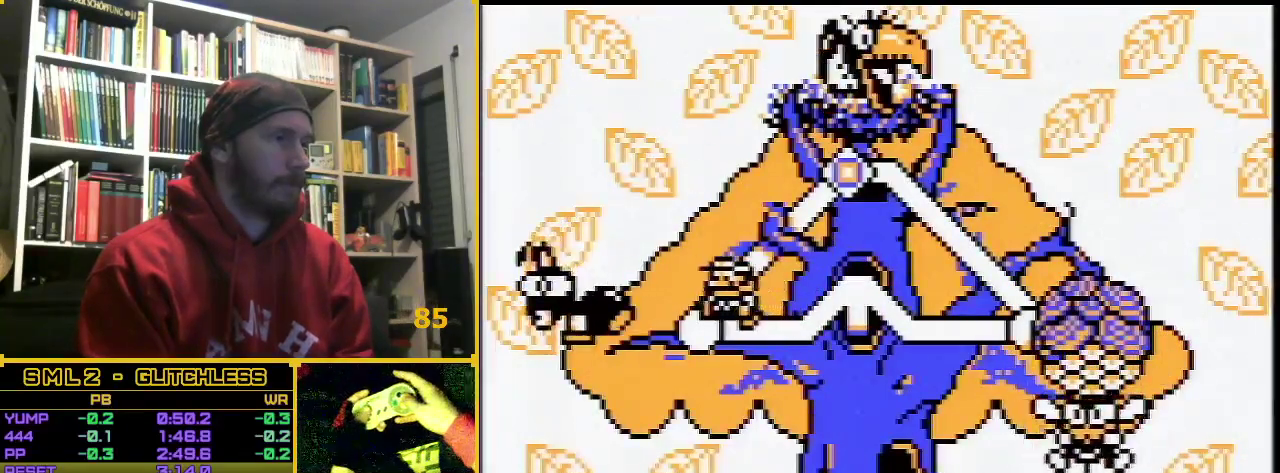
{"buttons": ["A"], "events": [[133, "A", "down"], [200, "A", "up"], [250, "A", "down"], [383, "A", "up"], [433, "A", "down"]]}
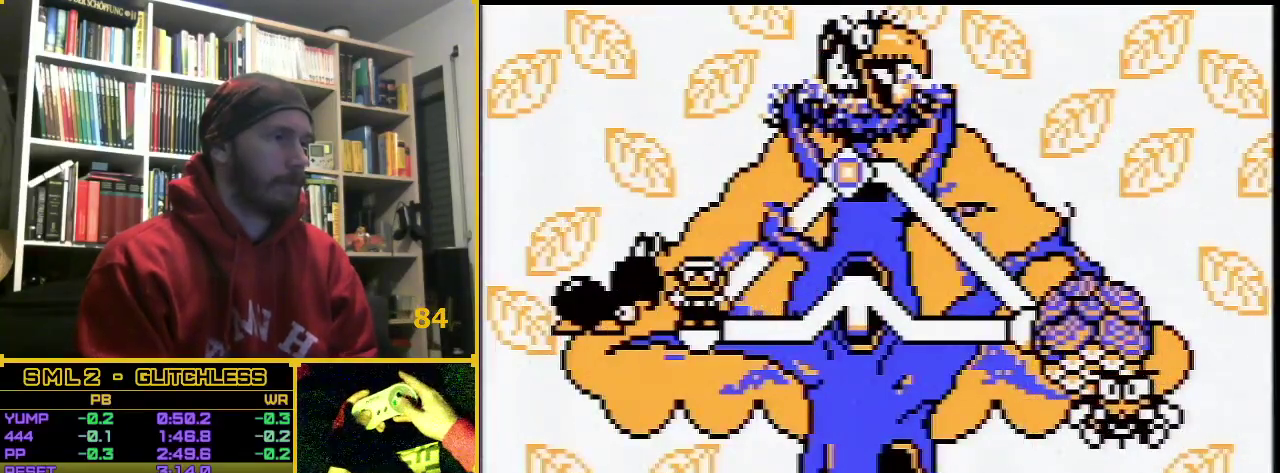
{"buttons": ["B", "DPAD_RIGHT"], "events": [[17, "A", "up"], [33, "DPAD_RIGHT", "down"], [133, "B", "down"]]}
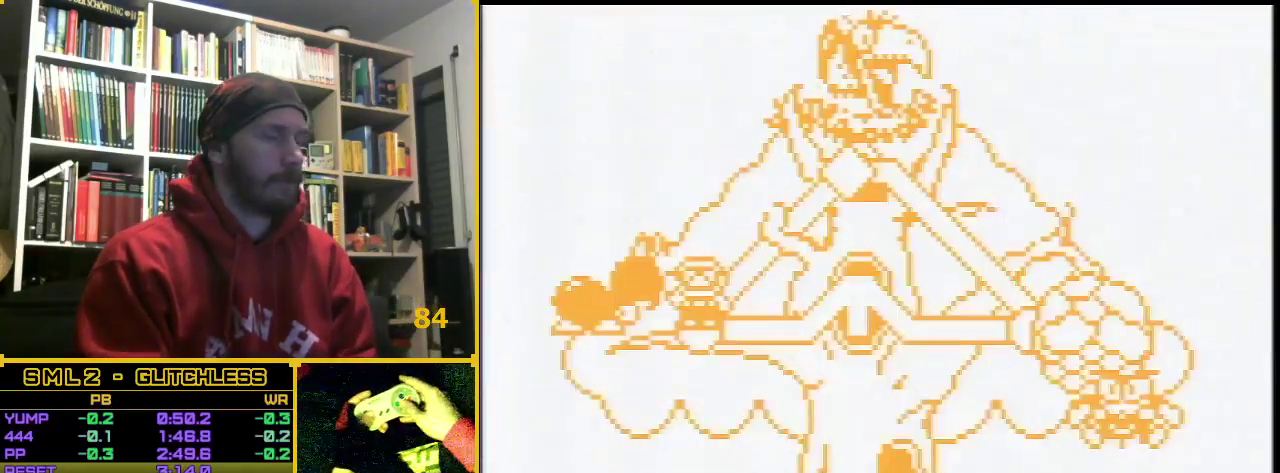
{"buttons": ["B", "DPAD_RIGHT"], "events": []}
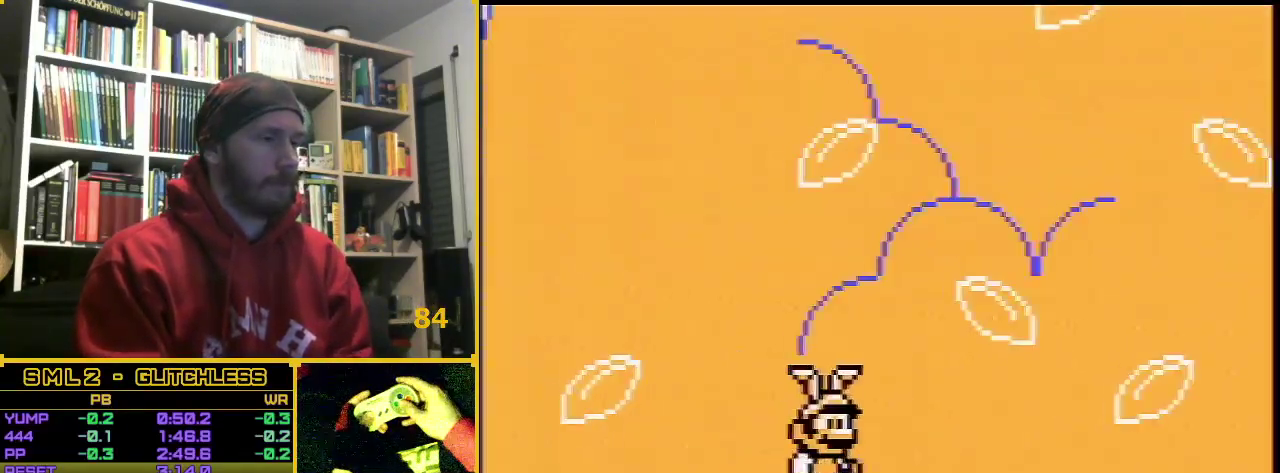
{"buttons": ["B", "DPAD_RIGHT"], "events": []}
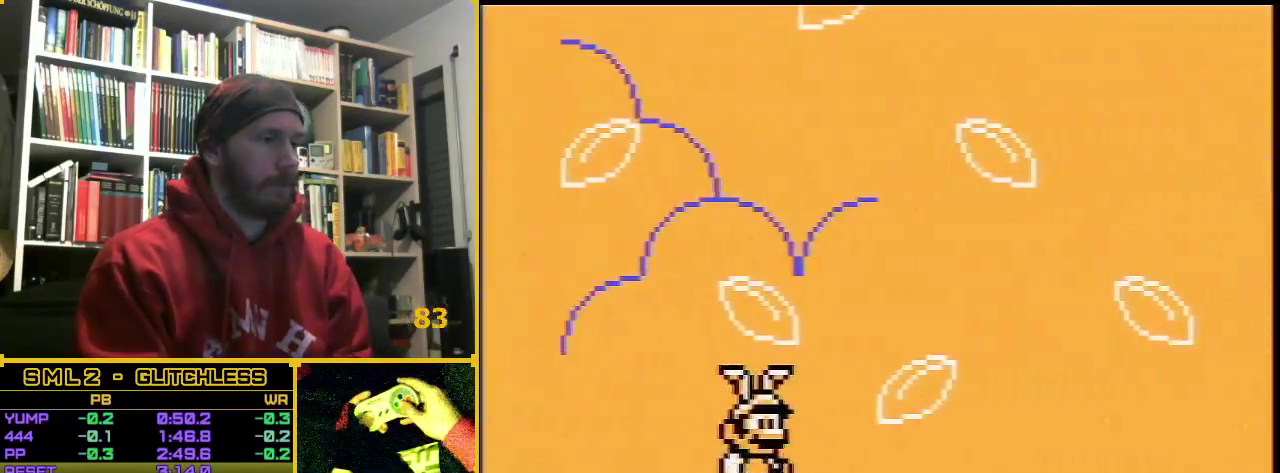
{"buttons": ["B", "DPAD_RIGHT"], "events": []}
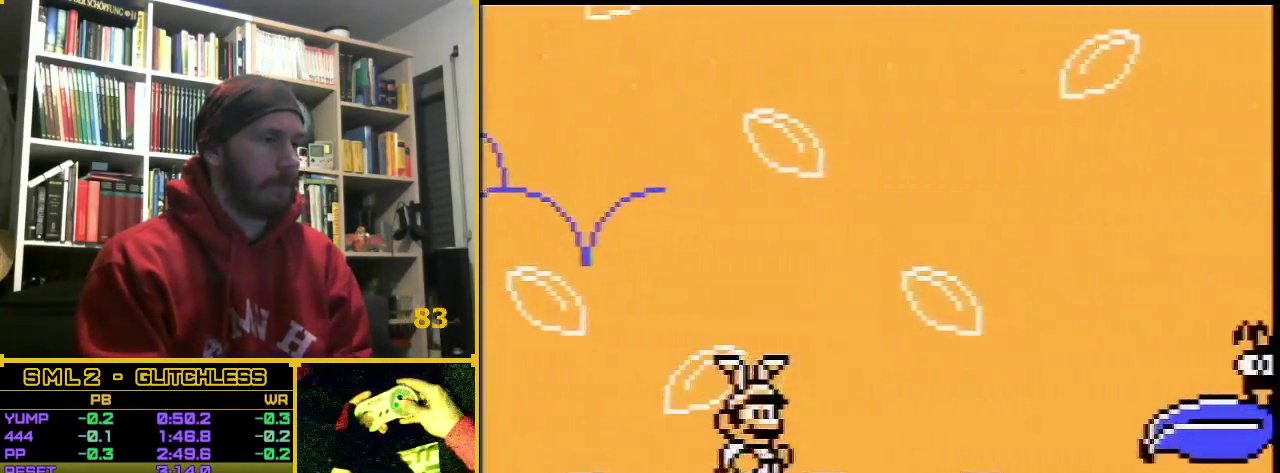
{"buttons": ["A", "B", "DPAD_RIGHT"], "events": [[33, "A", "down"], [117, "R1", "down"], [167, "R1", "up"]]}
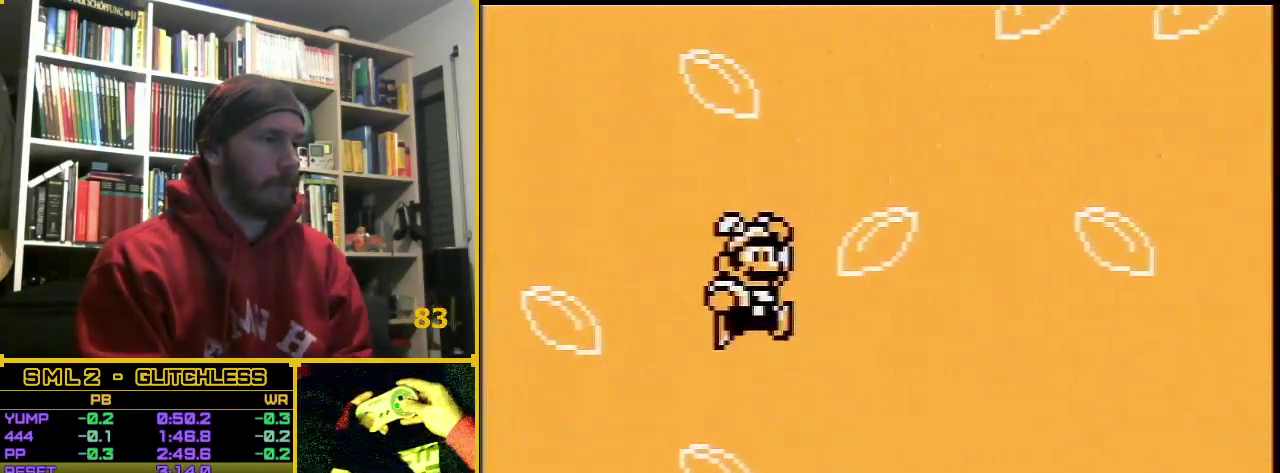
{"buttons": ["B", "DPAD_RIGHT"], "events": [[150, "A", "up"]]}
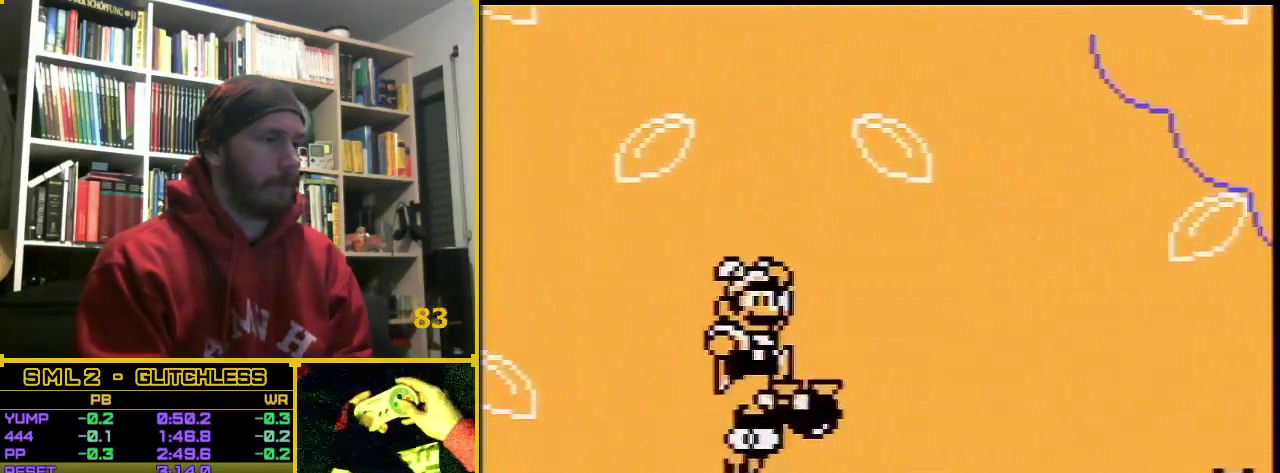
{"buttons": ["B", "DPAD_RIGHT"], "events": []}